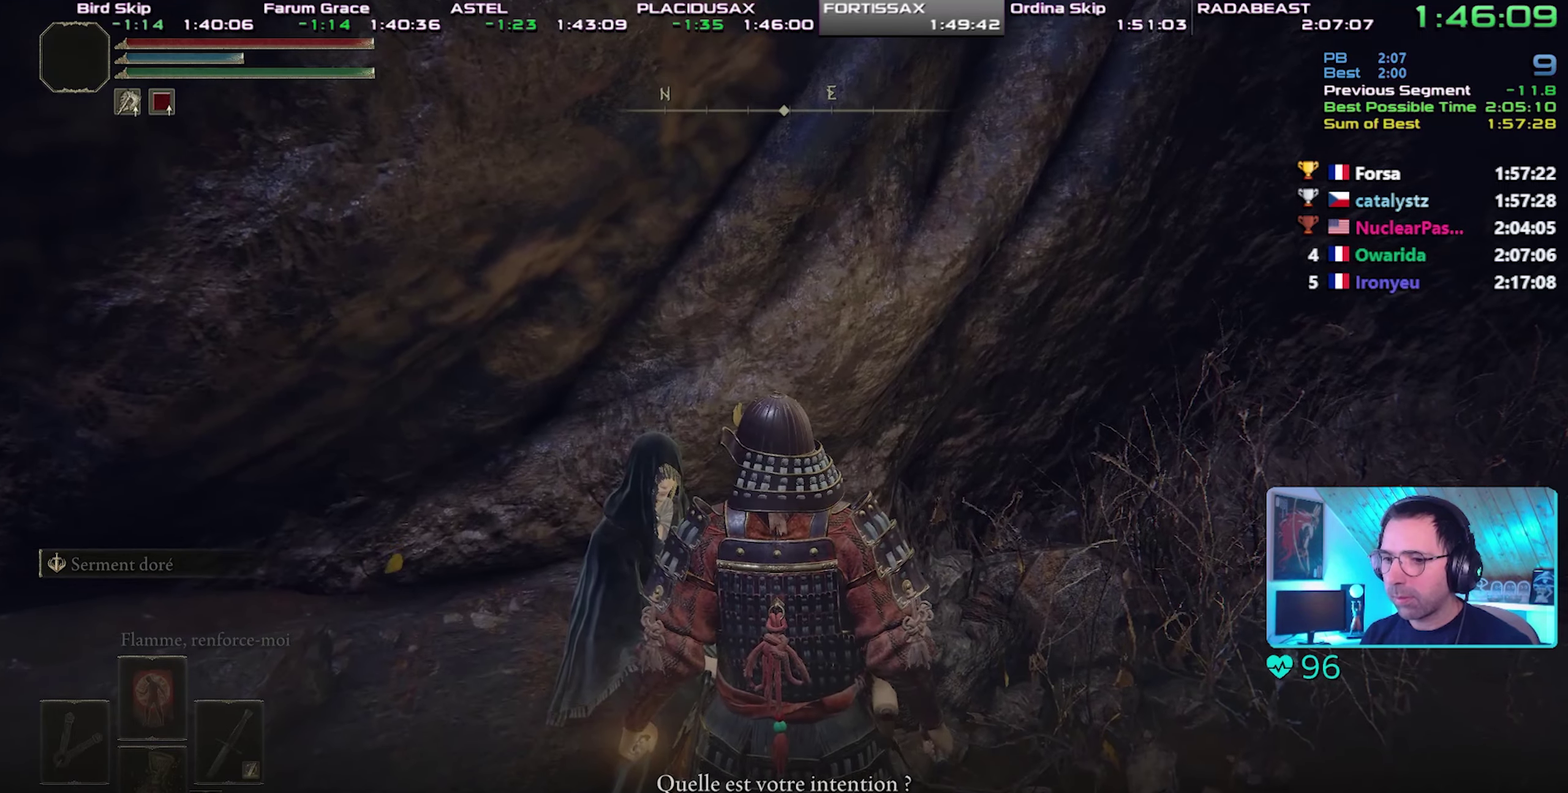
Gameplay with a controller (PlayStation layout); each line is a JSON object with the inputs held at the frame after it. "events" lists button and stick changes between this image and that frame as [ms after this image, input, new state], when the widget could be followed in between. Not read: L3 R3.
{"buttons": ["TRIANGLE"], "events": [[33, "TRIANGLE", "down"], [133, "TRIANGLE", "up"], [183, "TRIANGLE", "down"]]}
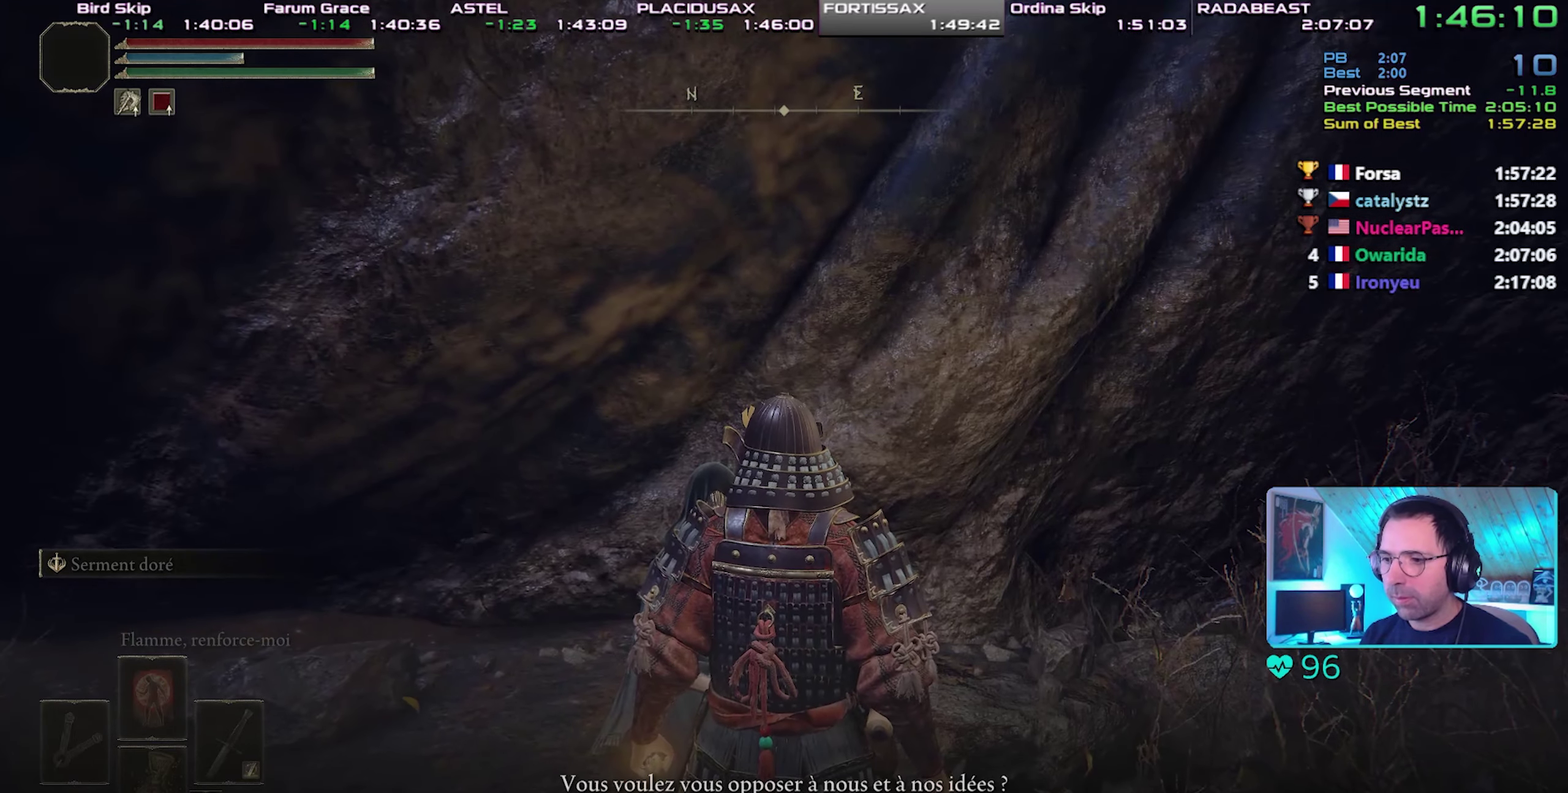
{"buttons": [], "events": [[50, "TRIANGLE", "up"], [100, "TRIANGLE", "down"], [183, "TRIANGLE", "up"], [233, "TRIANGLE", "down"], [333, "TRIANGLE", "up"], [383, "TRIANGLE", "down"], [483, "TRIANGLE", "up"]]}
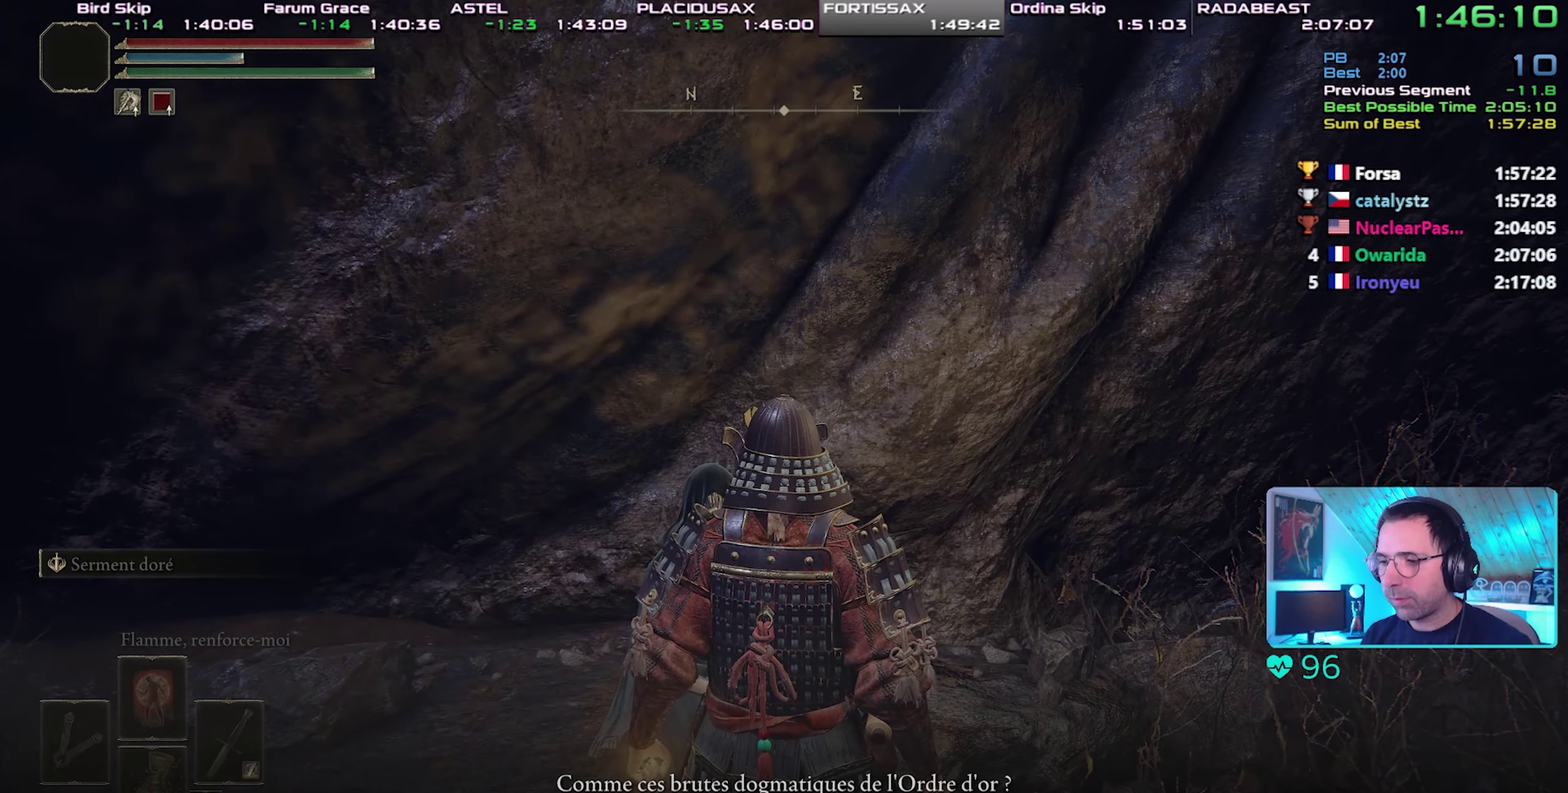
{"buttons": ["TRIANGLE"], "events": [[33, "TRIANGLE", "down"], [133, "TRIANGLE", "up"], [183, "TRIANGLE", "down"]]}
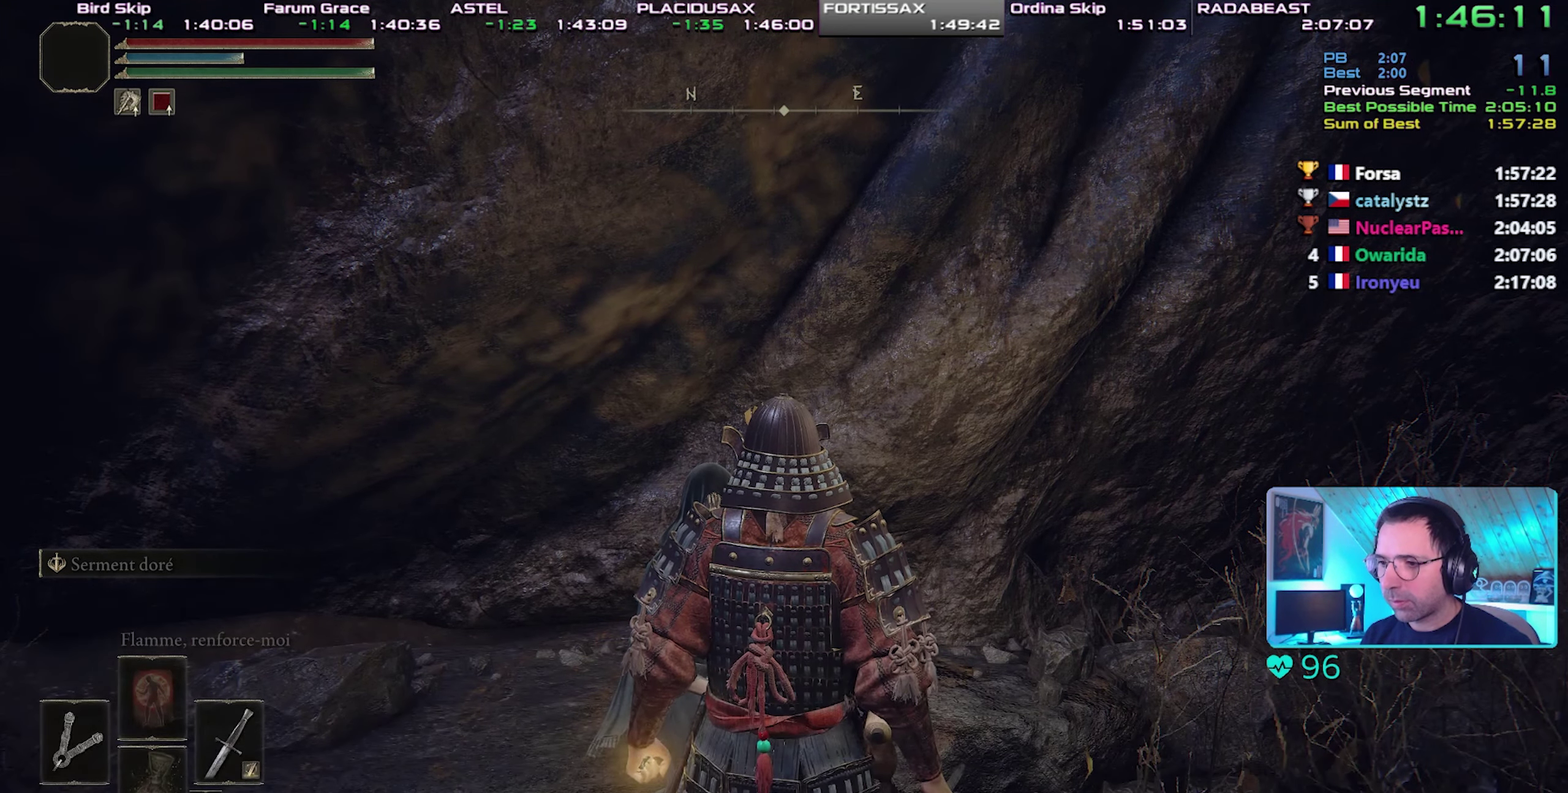
{"buttons": [], "events": [[67, "TRIANGLE", "up"], [117, "TRIANGLE", "down"], [183, "TRIANGLE", "up"]]}
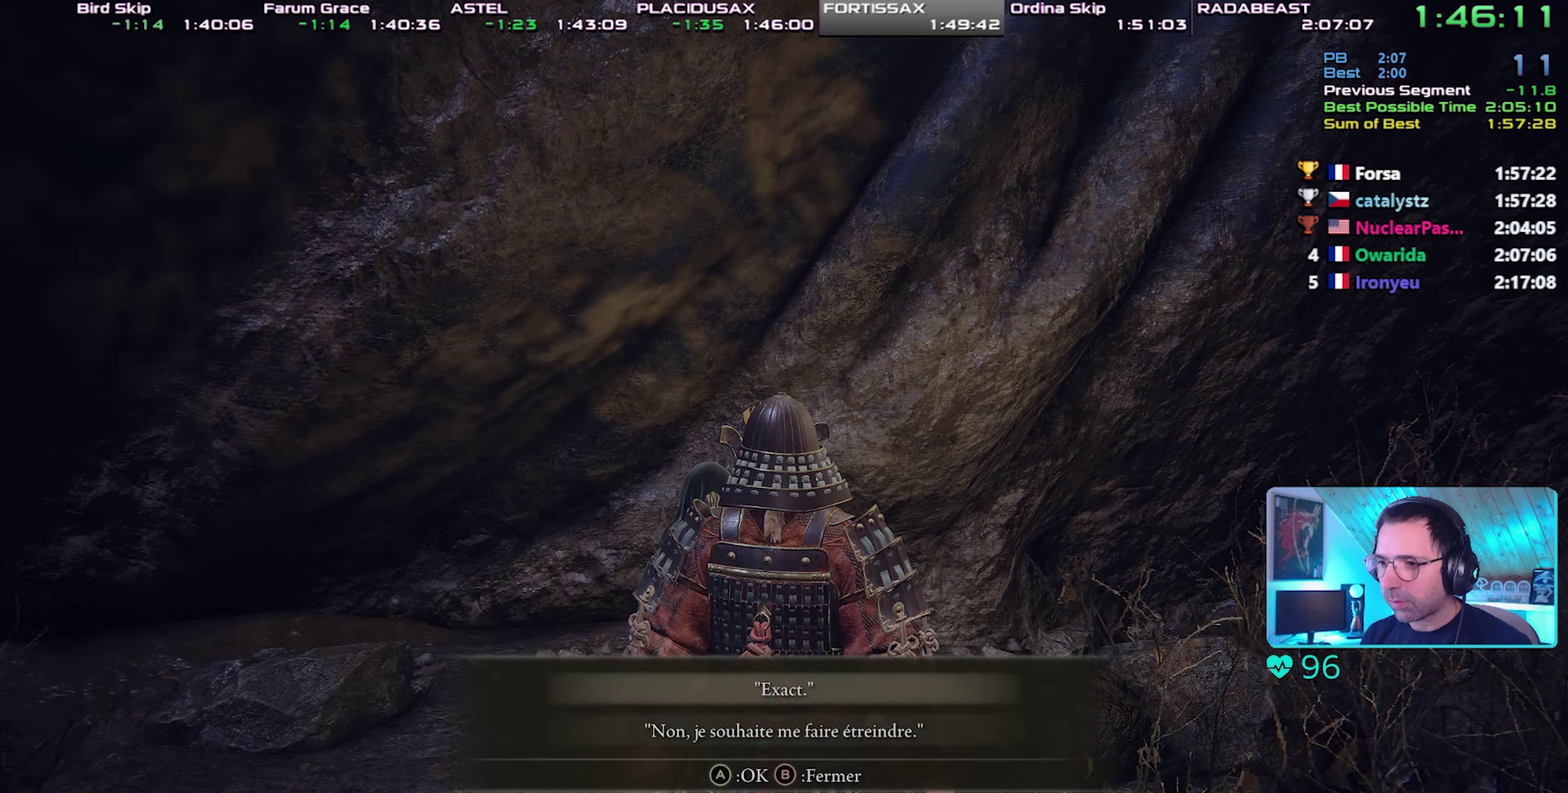
{"buttons": [], "events": [[117, "DPAD_DOWN", "down"], [217, "DPAD_DOWN", "up"], [250, "CROSS", "down"], [333, "CROSS", "up"], [383, "CROSS", "down"], [467, "CROSS", "up"]]}
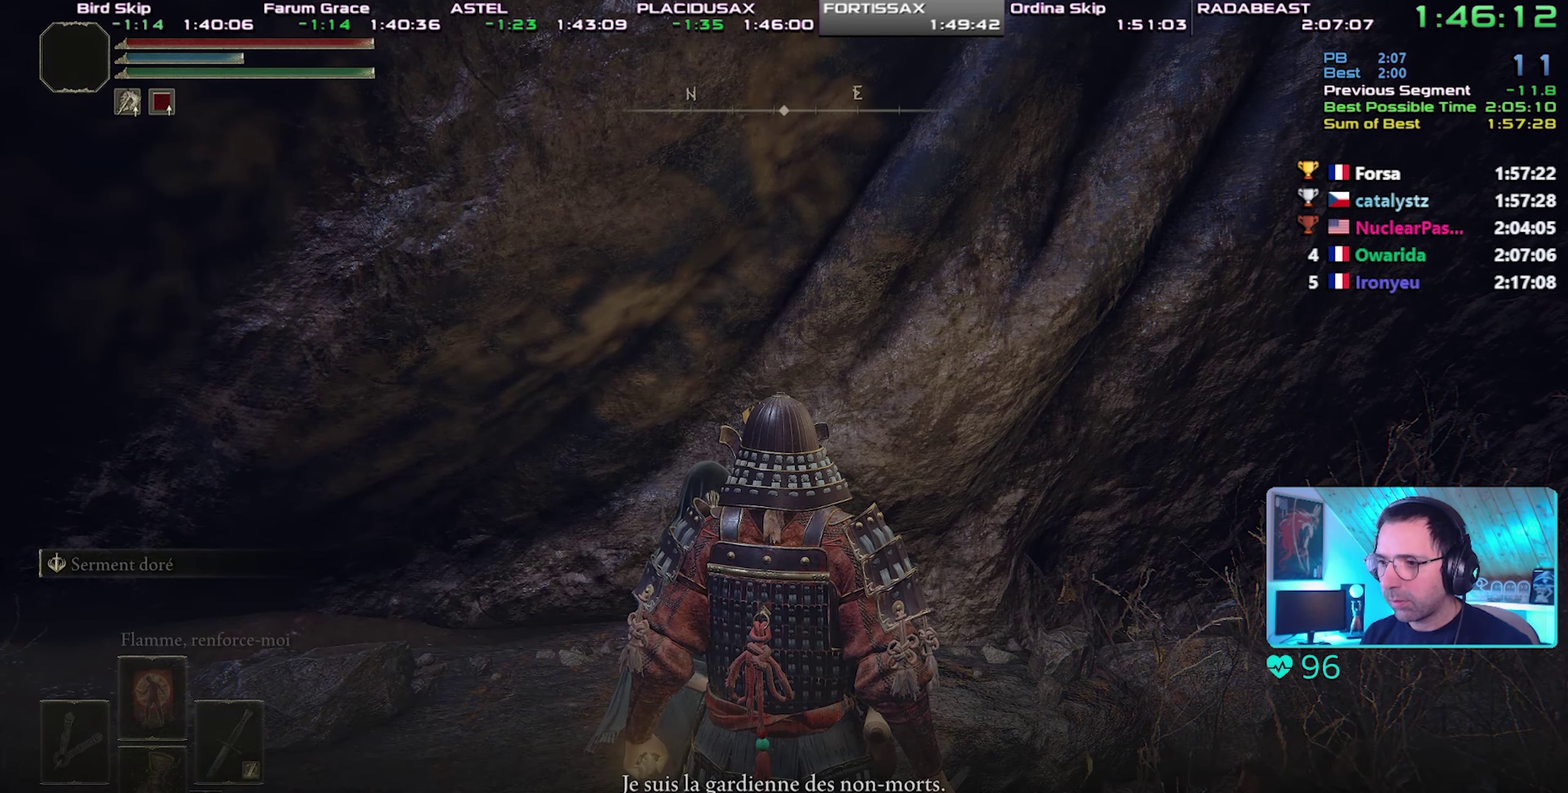
{"buttons": ["TRIANGLE"], "events": [[50, "TRIANGLE", "down"], [133, "TRIANGLE", "up"], [183, "TRIANGLE", "down"], [267, "TRIANGLE", "up"], [317, "TRIANGLE", "down"]]}
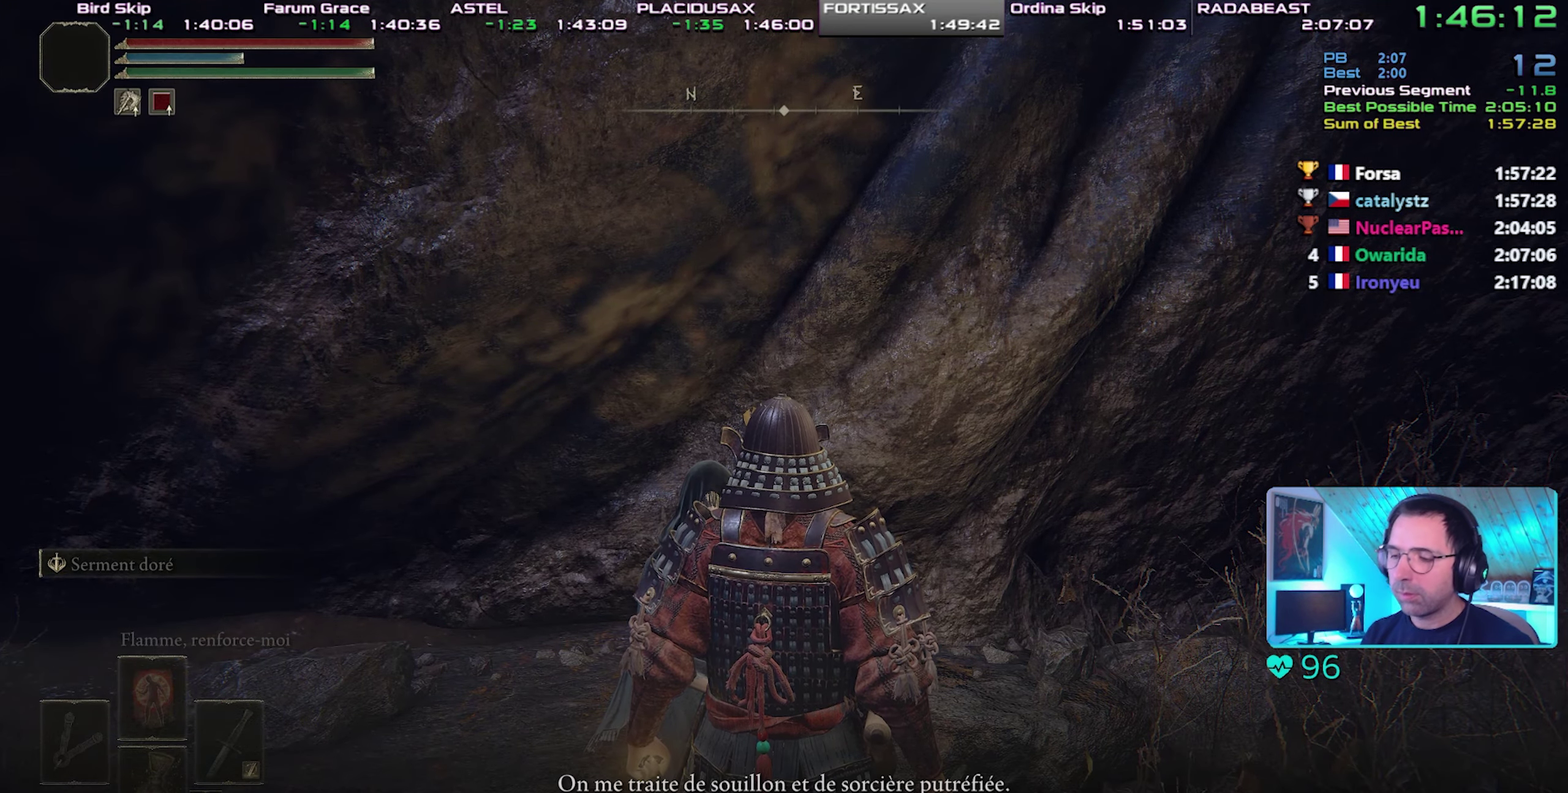
{"buttons": []}
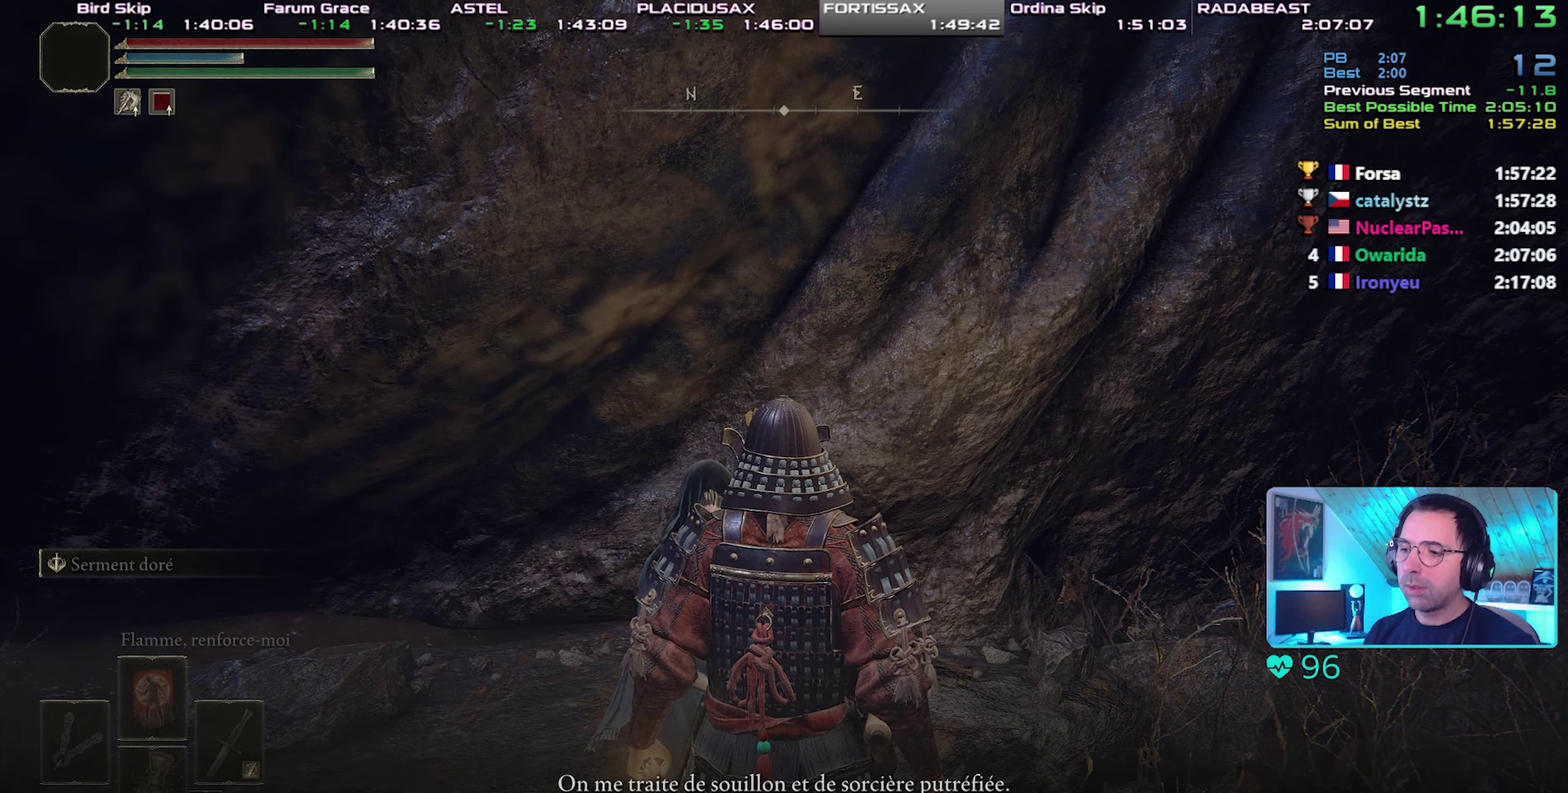
{"buttons": ["TRIANGLE"]}
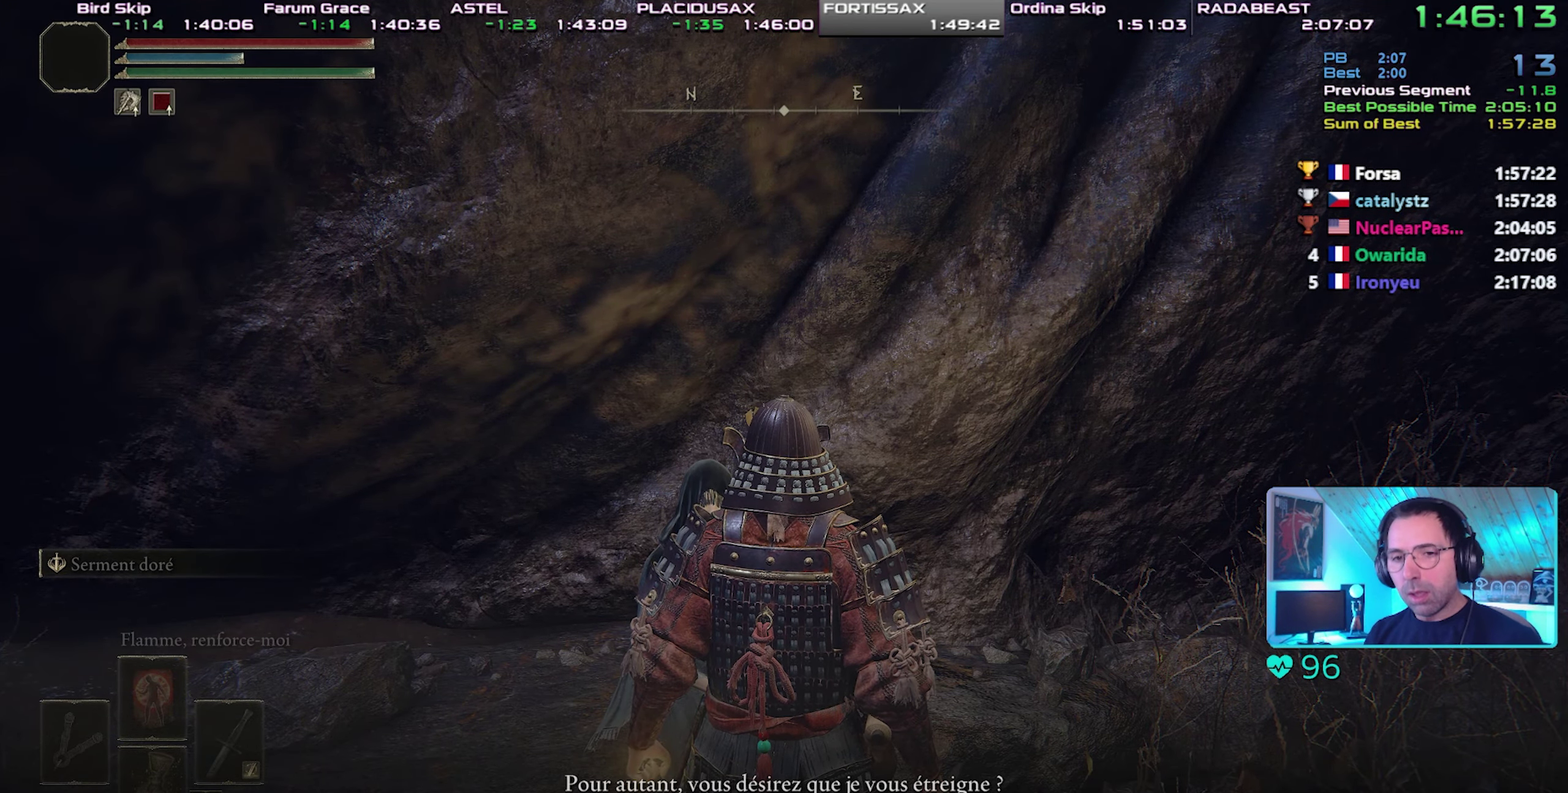
{"buttons": [], "events": [[50, "TRIANGLE", "up"], [100, "TRIANGLE", "down"], [183, "TRIANGLE", "up"], [233, "TRIANGLE", "down"], [467, "TRIANGLE", "up"]]}
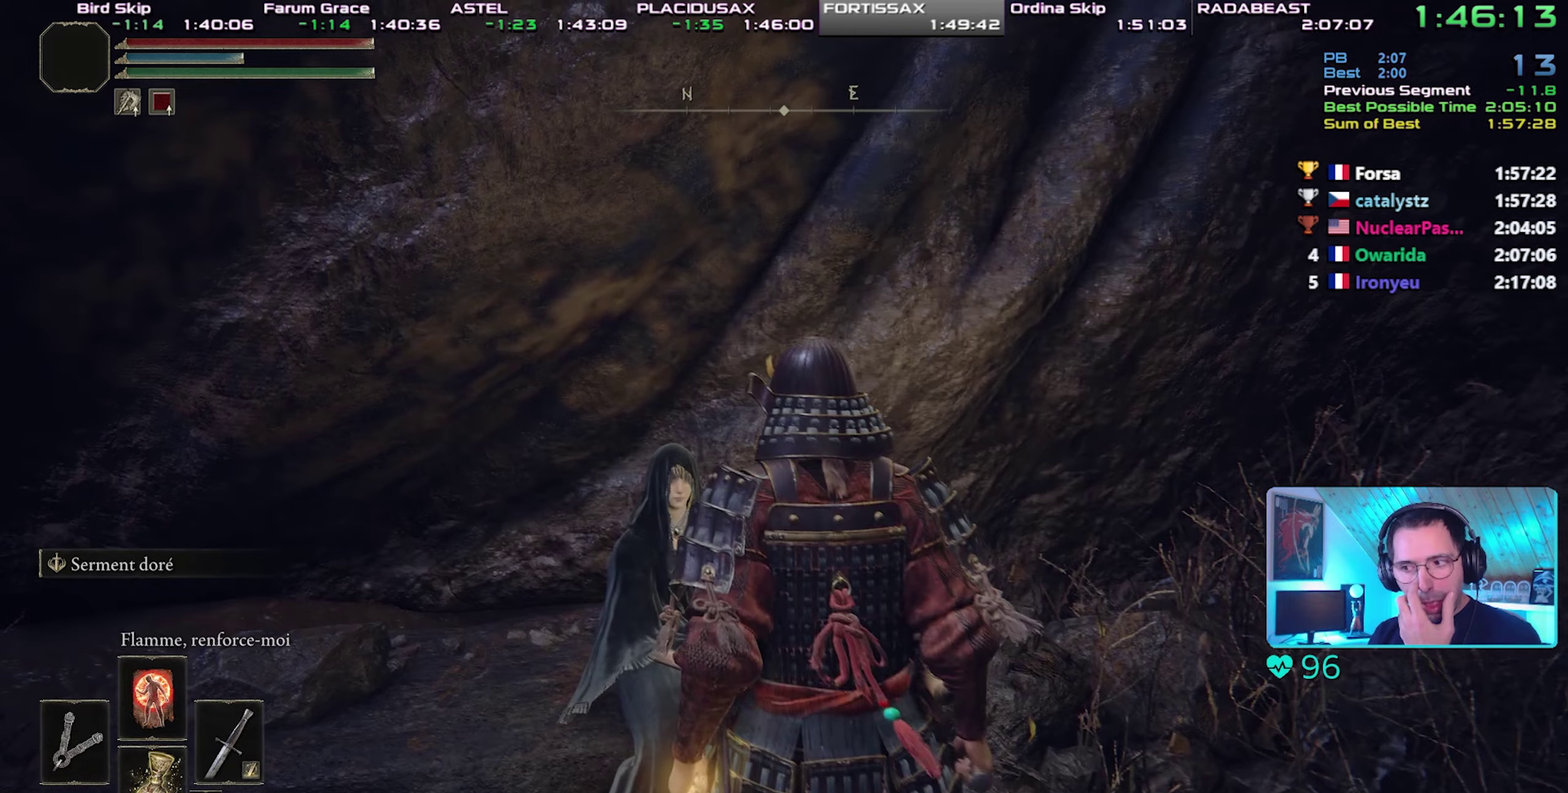
{"buttons": ["CROSS"], "events": [[17, "TRIANGLE", "down"], [233, "TRIANGLE", "up"], [417, "CROSS", "down"]]}
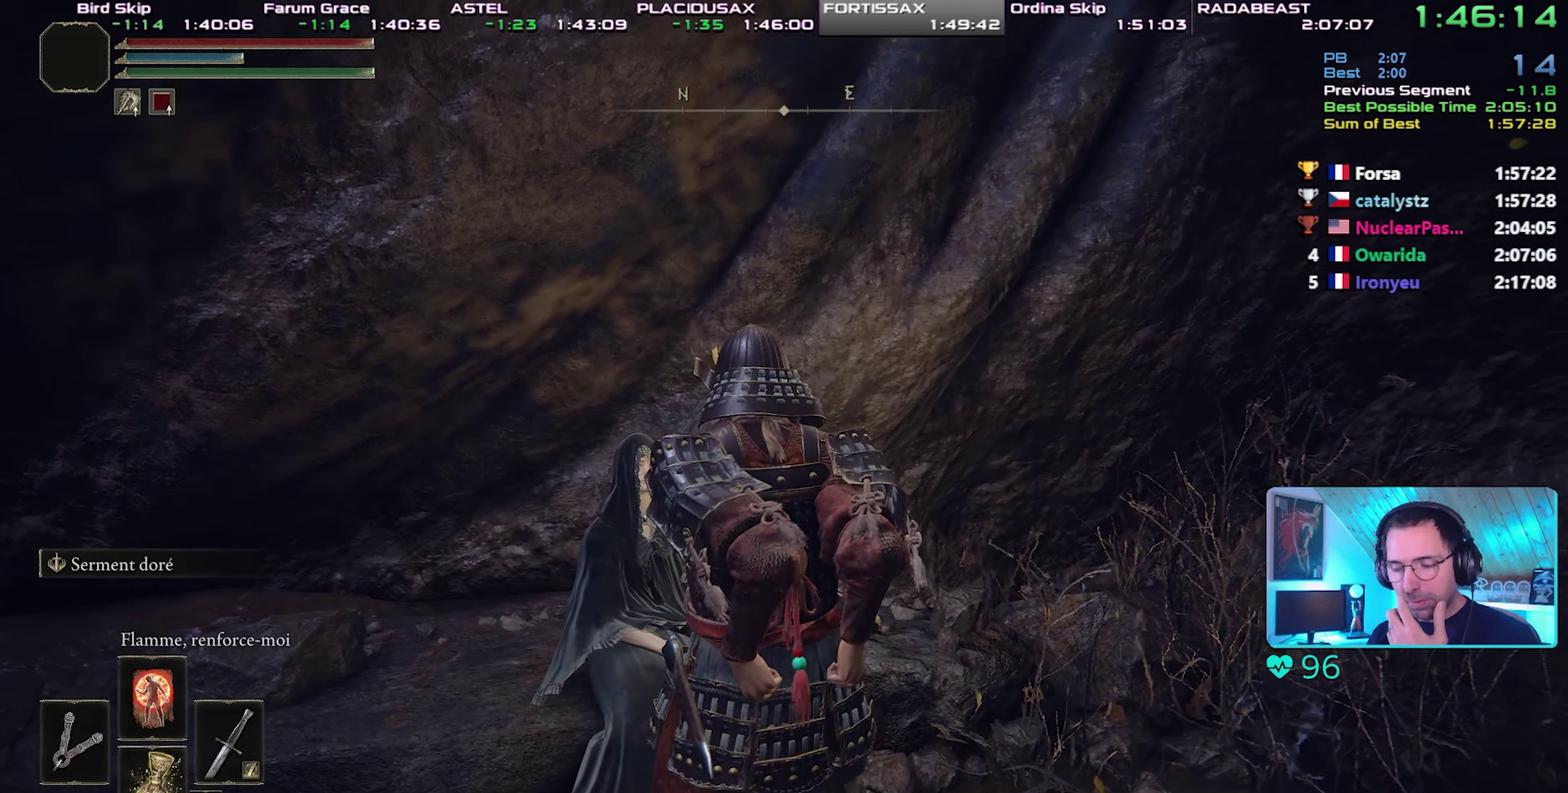
{"buttons": ["CROSS"], "events": [[17, "CROSS", "up"], [83, "CROSS", "down"], [150, "CROSS", "up"], [233, "CROSS", "down"], [317, "CROSS", "up"], [500, "CROSS", "down"]]}
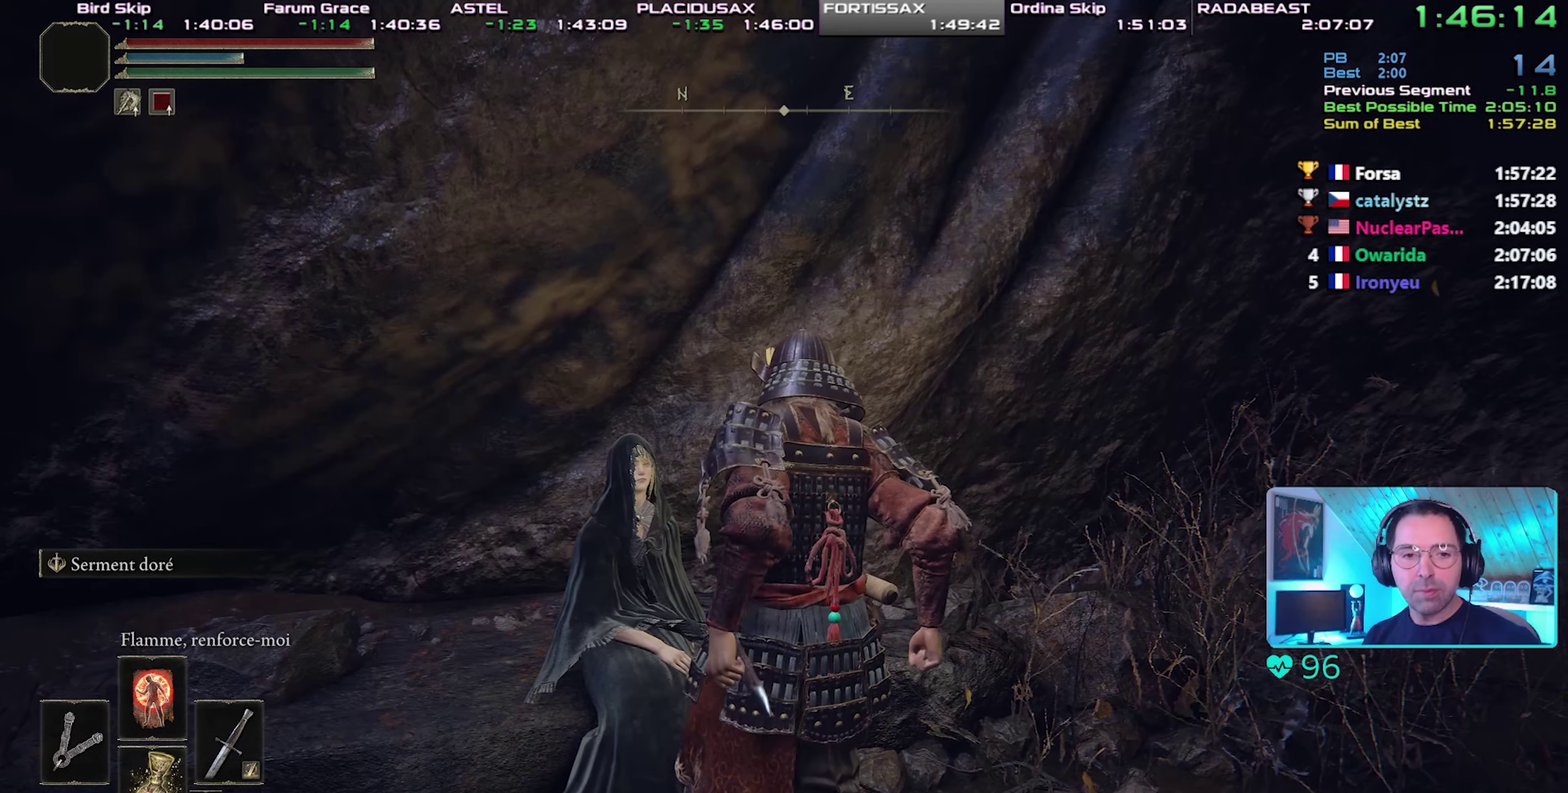
{"buttons": ["CROSS"], "events": [[83, "CROSS", "up"], [167, "CROSS", "down"], [233, "CROSS", "up"], [317, "CROSS", "down"], [367, "CROSS", "up"], [417, "CROSS", "down"]]}
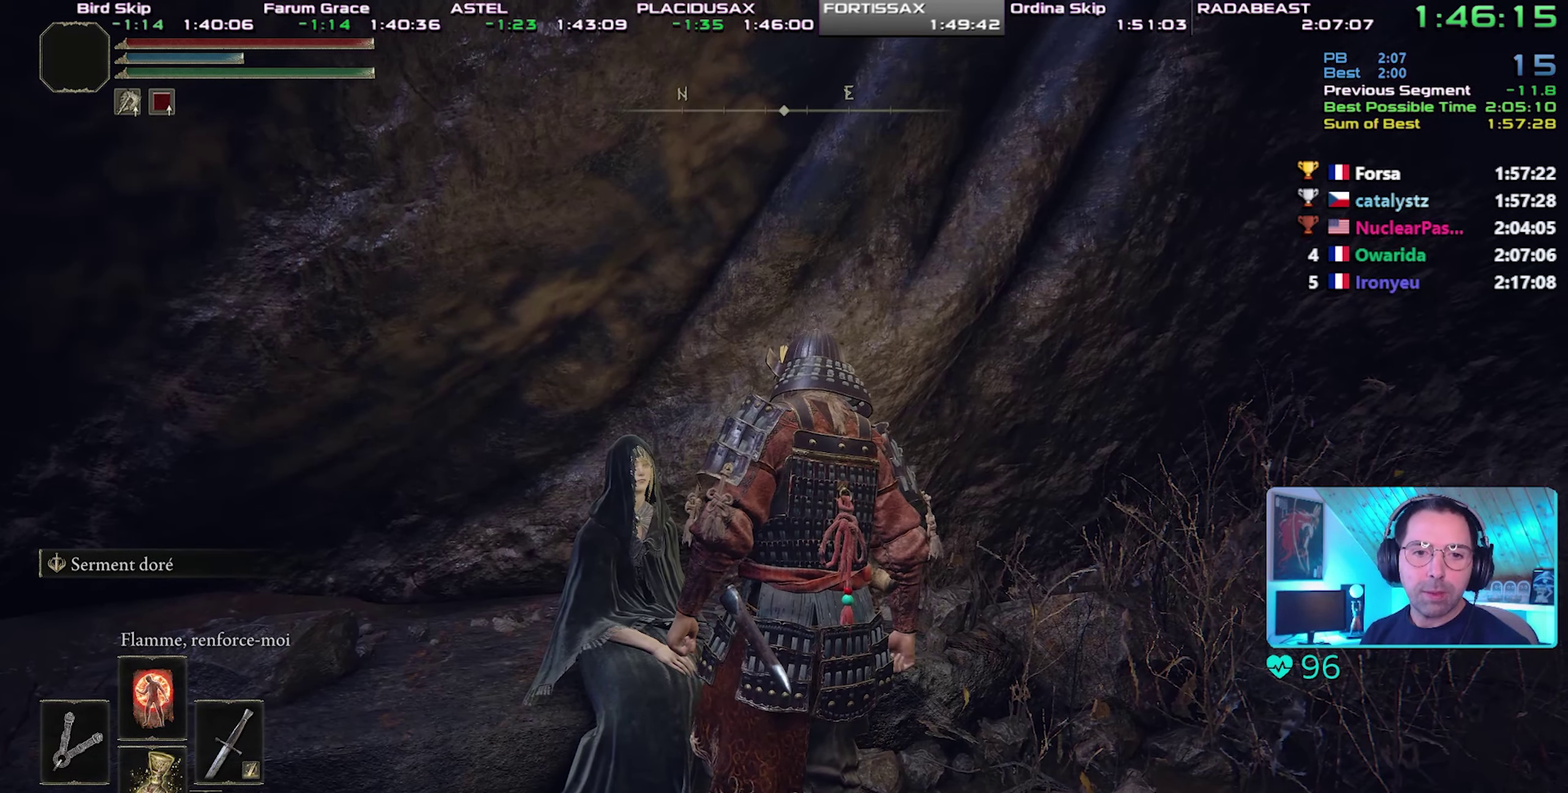
{"buttons": ["CROSS"], "events": [[17, "CROSS", "up"], [83, "CROSS", "down"], [133, "CROSS", "up"], [200, "CROSS", "down"], [267, "CROSS", "up"], [333, "CROSS", "down"], [400, "CROSS", "up"], [467, "CROSS", "down"]]}
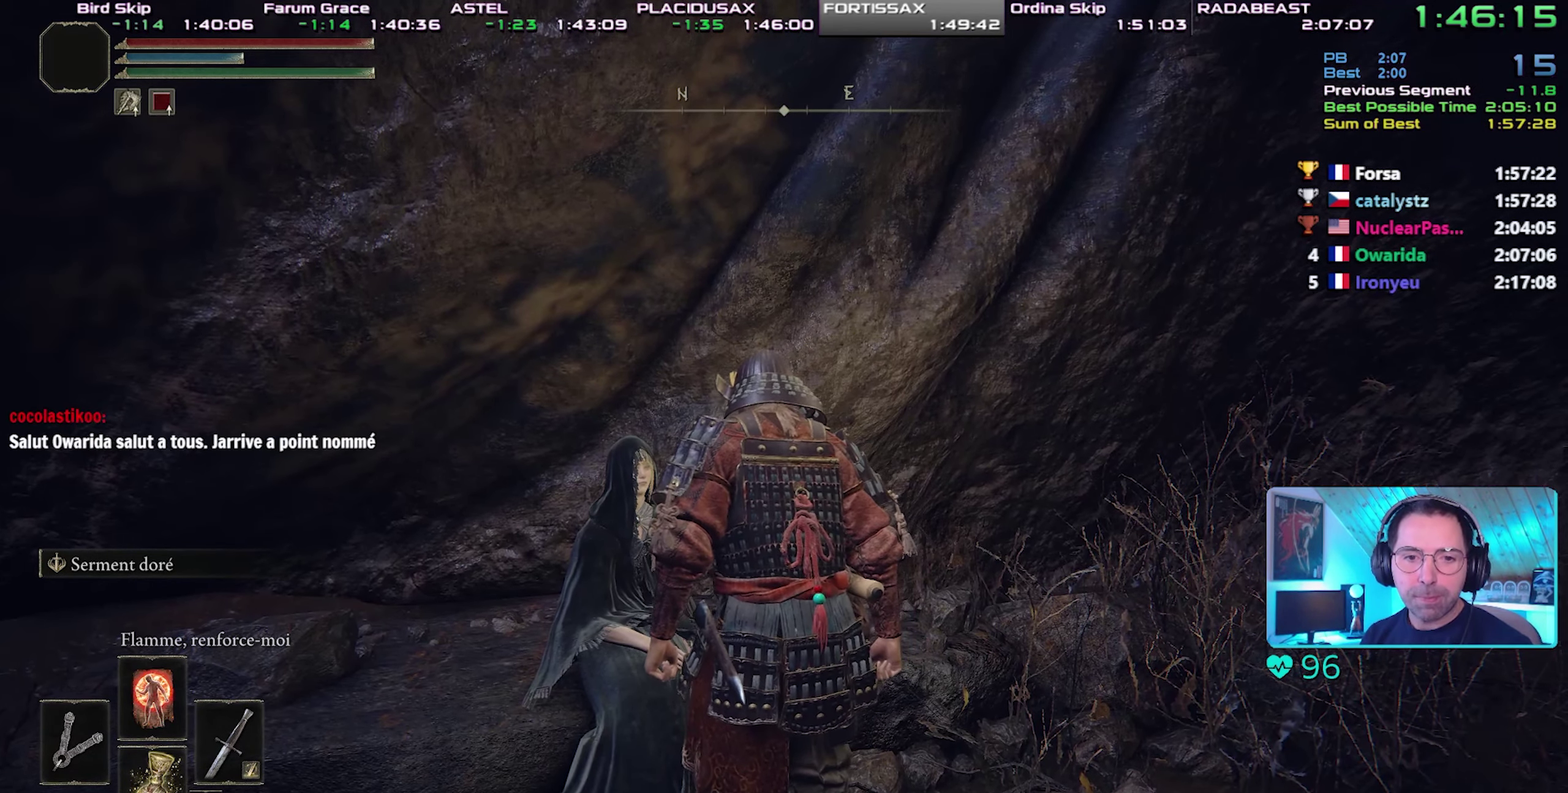
{"buttons": ["CROSS"], "events": [[33, "CROSS", "up"], [83, "CROSS", "down"], [150, "CROSS", "up"], [217, "CROSS", "down"], [283, "CROSS", "up"], [333, "CROSS", "down"], [417, "CROSS", "up"], [467, "CROSS", "down"]]}
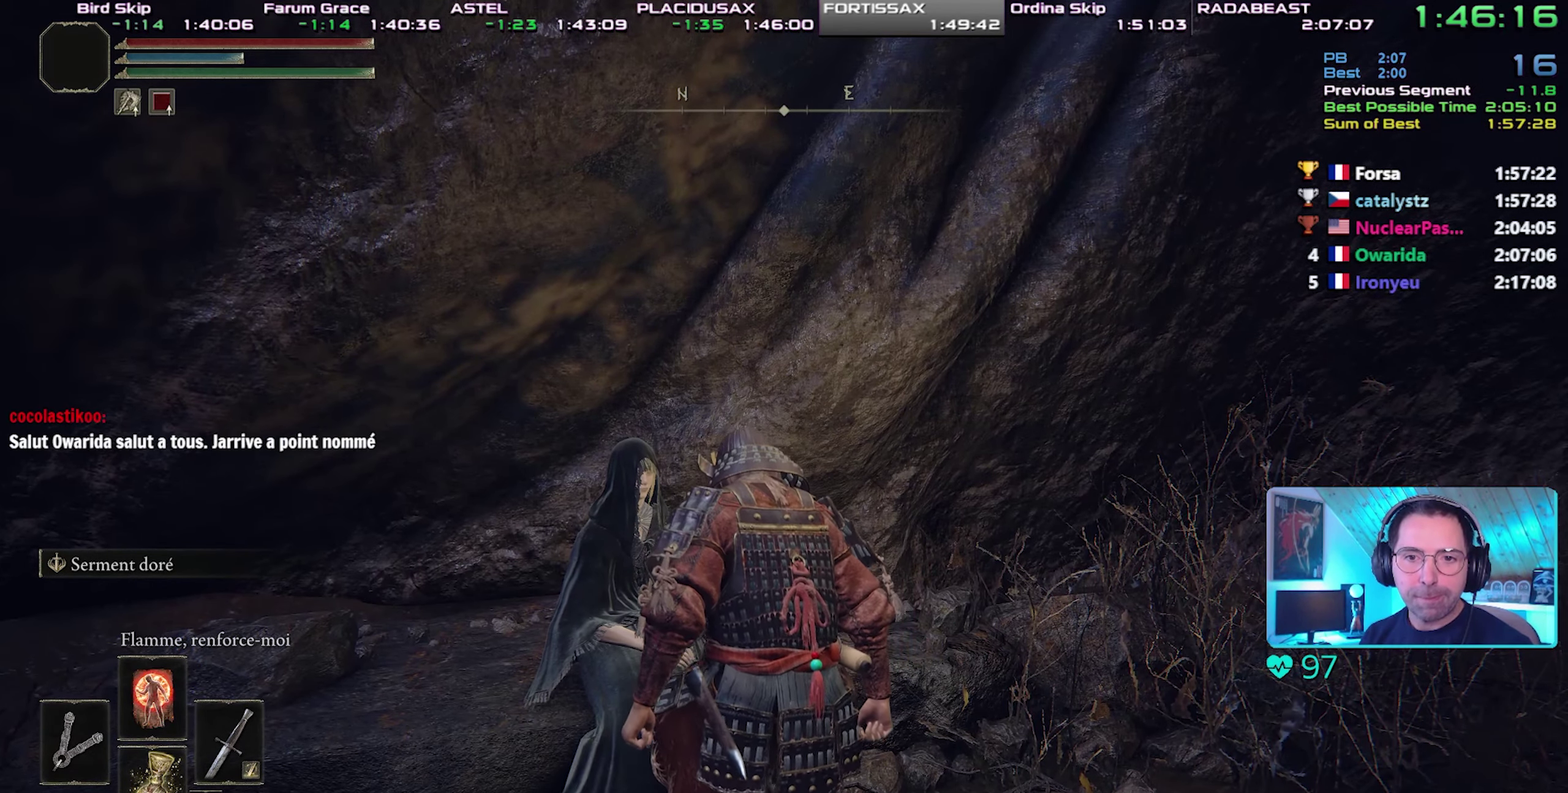
{"buttons": [], "events": [[50, "CROSS", "up"], [100, "CROSS", "down"], [183, "CROSS", "up"], [233, "CROSS", "down"], [300, "CROSS", "up"], [367, "CROSS", "down"], [467, "CROSS", "up"]]}
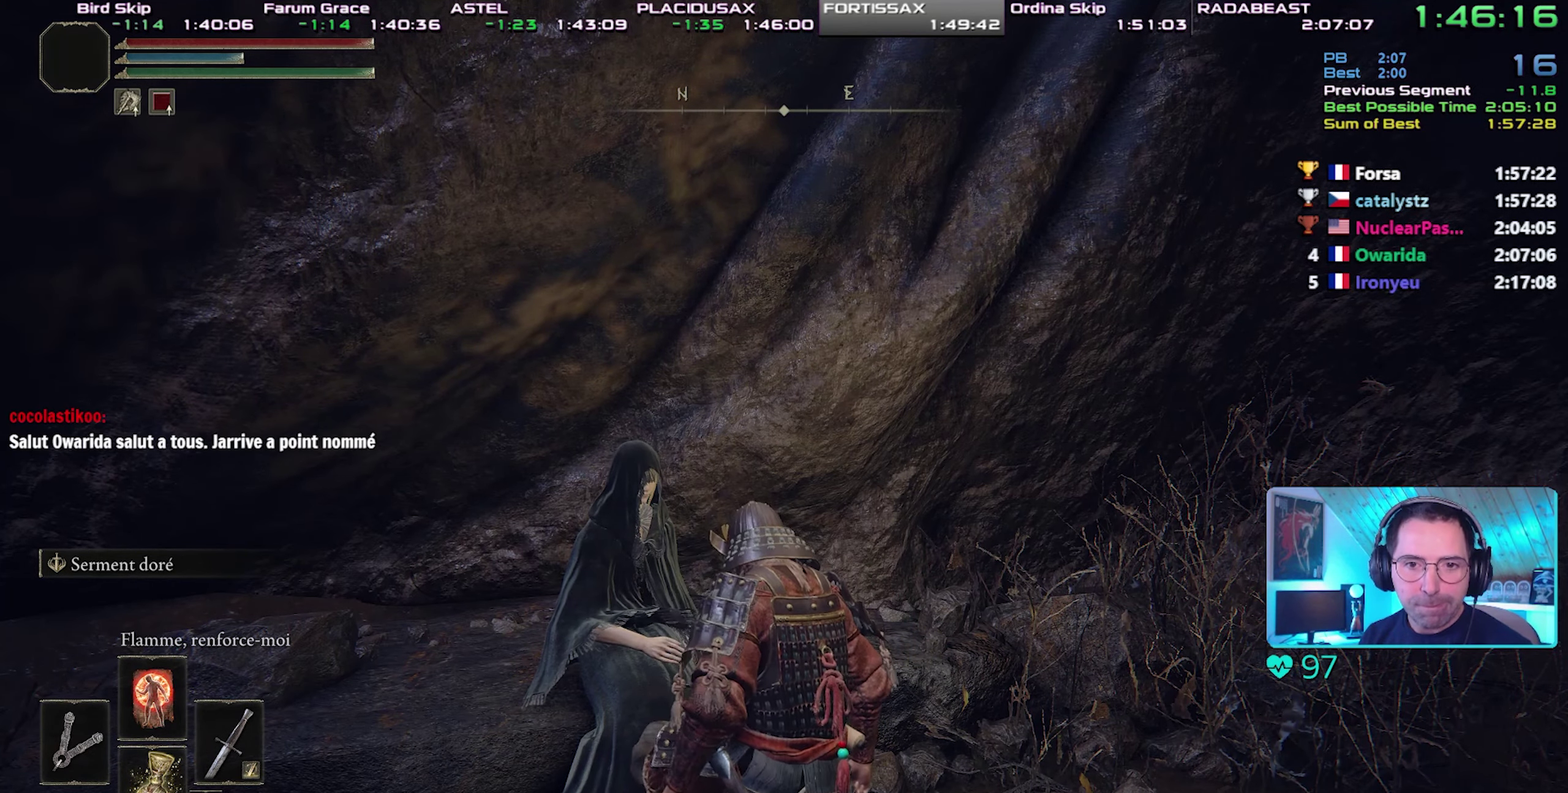
{"buttons": ["CROSS"], "events": [[17, "CROSS", "down"], [117, "CROSS", "up"], [167, "CROSS", "down"], [250, "CROSS", "up"], [300, "CROSS", "down"], [383, "CROSS", "up"], [433, "CROSS", "down"]]}
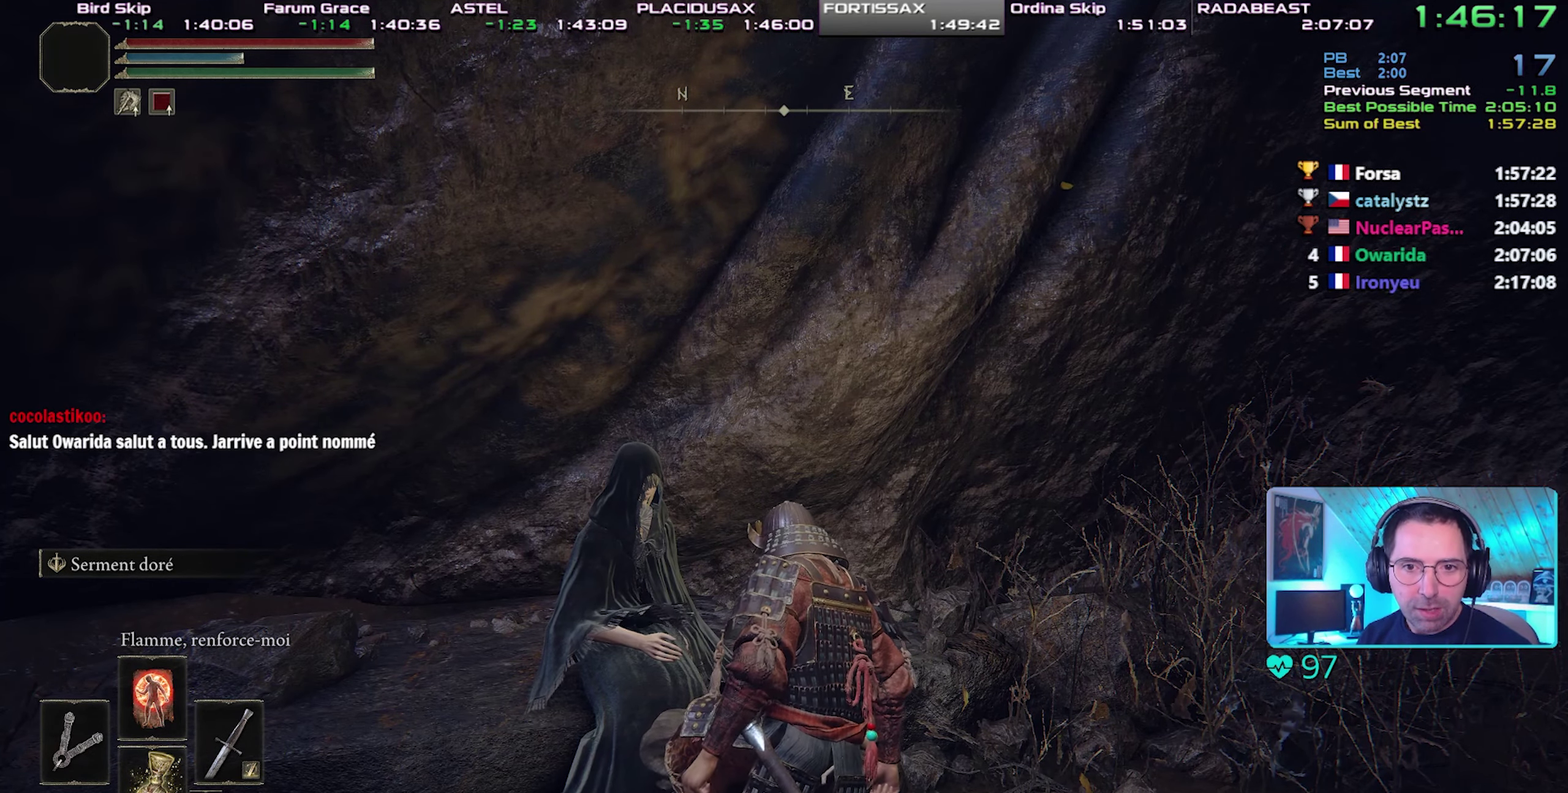
{"buttons": ["CROSS"], "events": [[183, "CROSS", "up"], [233, "CROSS", "down"], [317, "CROSS", "up"], [367, "CROSS", "down"], [450, "CROSS", "up"], [500, "CROSS", "down"]]}
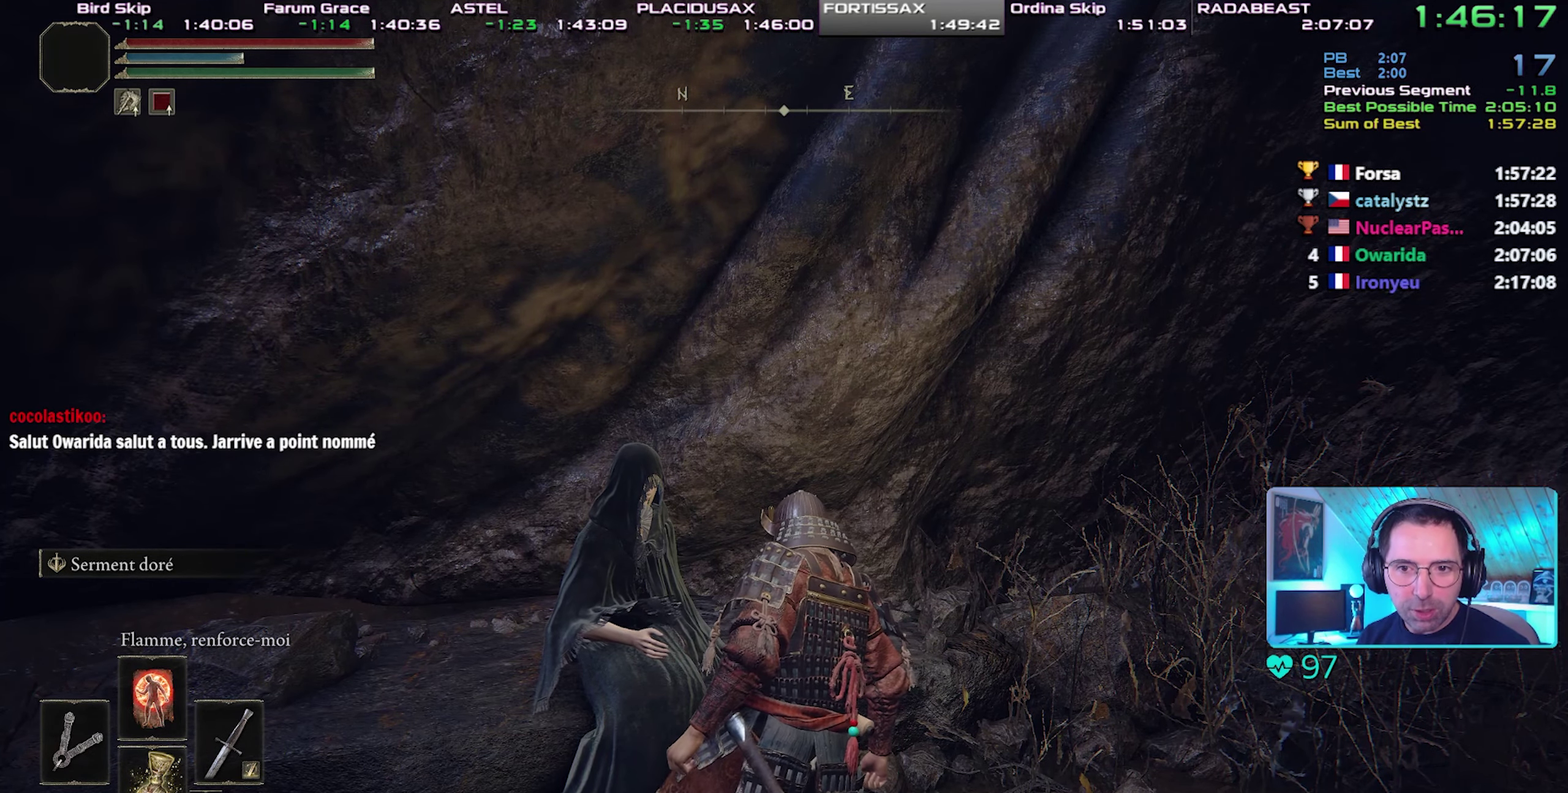
{"buttons": []}
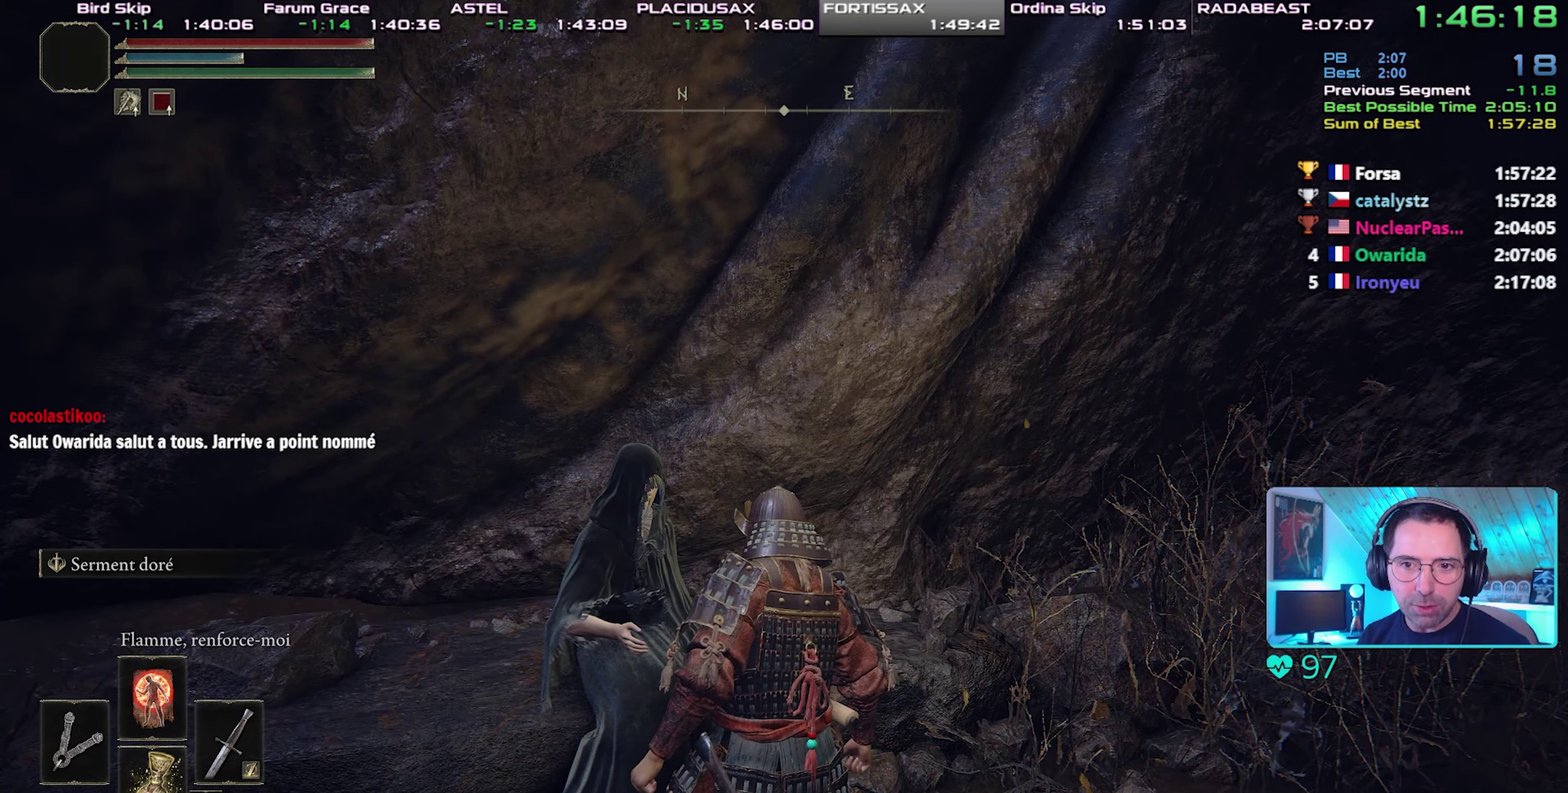
{"buttons": ["CROSS"]}
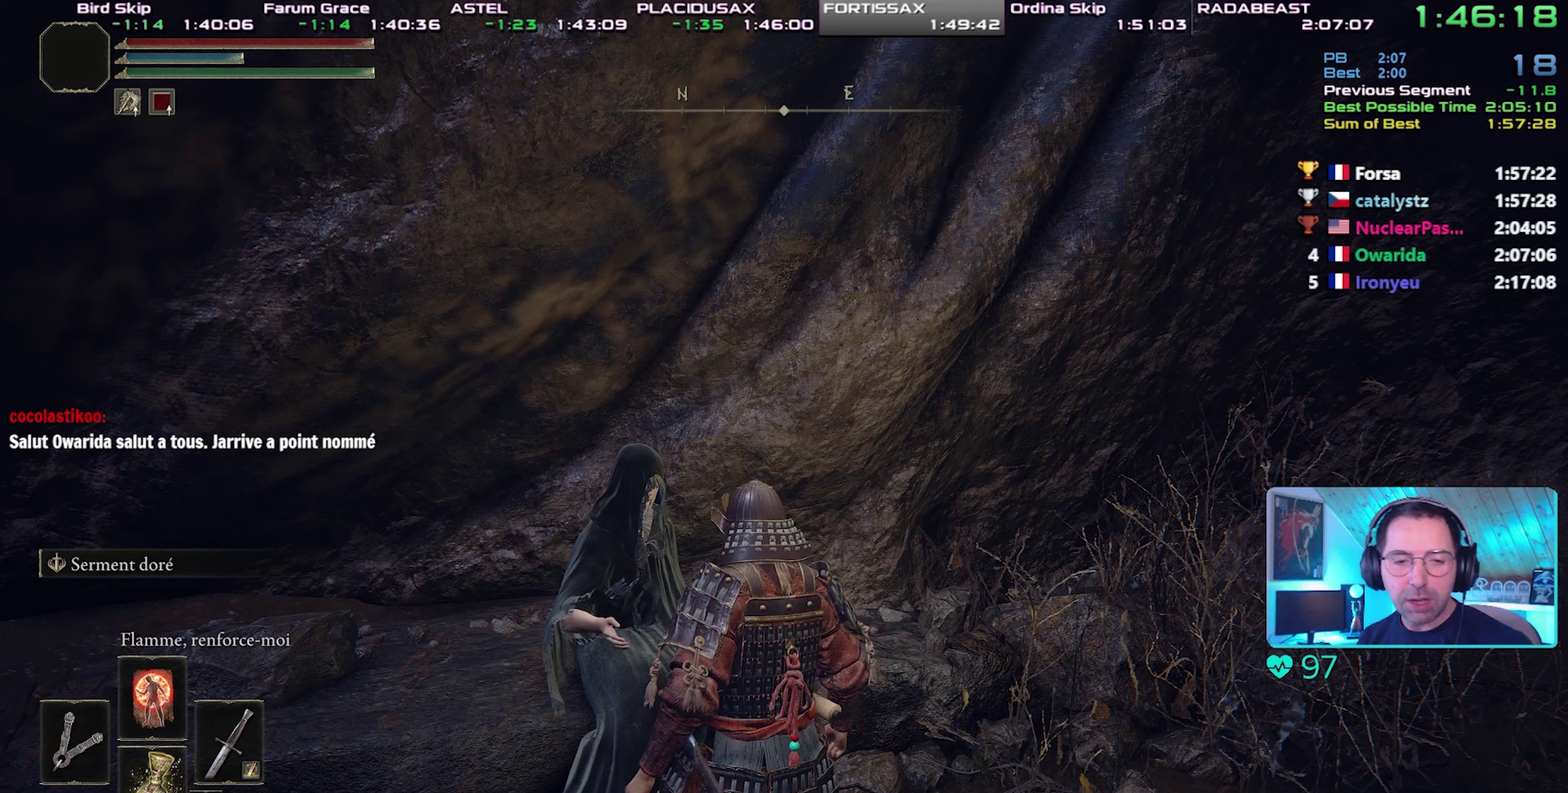
{"buttons": [], "events": [[33, "CROSS", "up"], [83, "CROSS", "down"], [167, "CROSS", "up"], [217, "CROSS", "down"], [300, "CROSS", "up"], [367, "CROSS", "down"], [450, "CROSS", "up"]]}
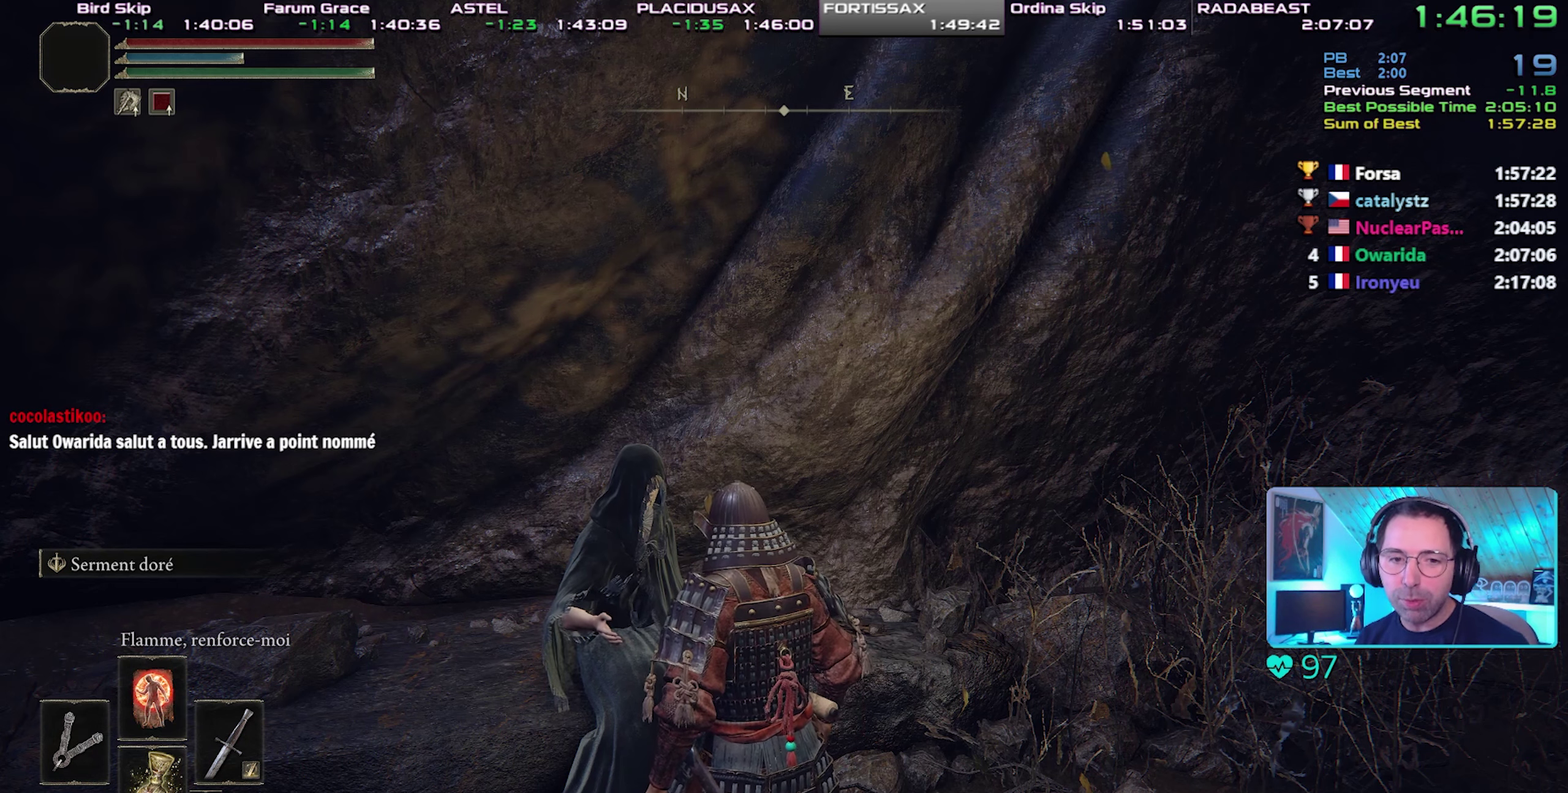
{"buttons": ["CROSS"], "events": [[17, "CROSS", "down"], [100, "CROSS", "up"], [150, "CROSS", "down"], [233, "CROSS", "up"], [300, "CROSS", "down"], [367, "CROSS", "up"], [433, "CROSS", "down"]]}
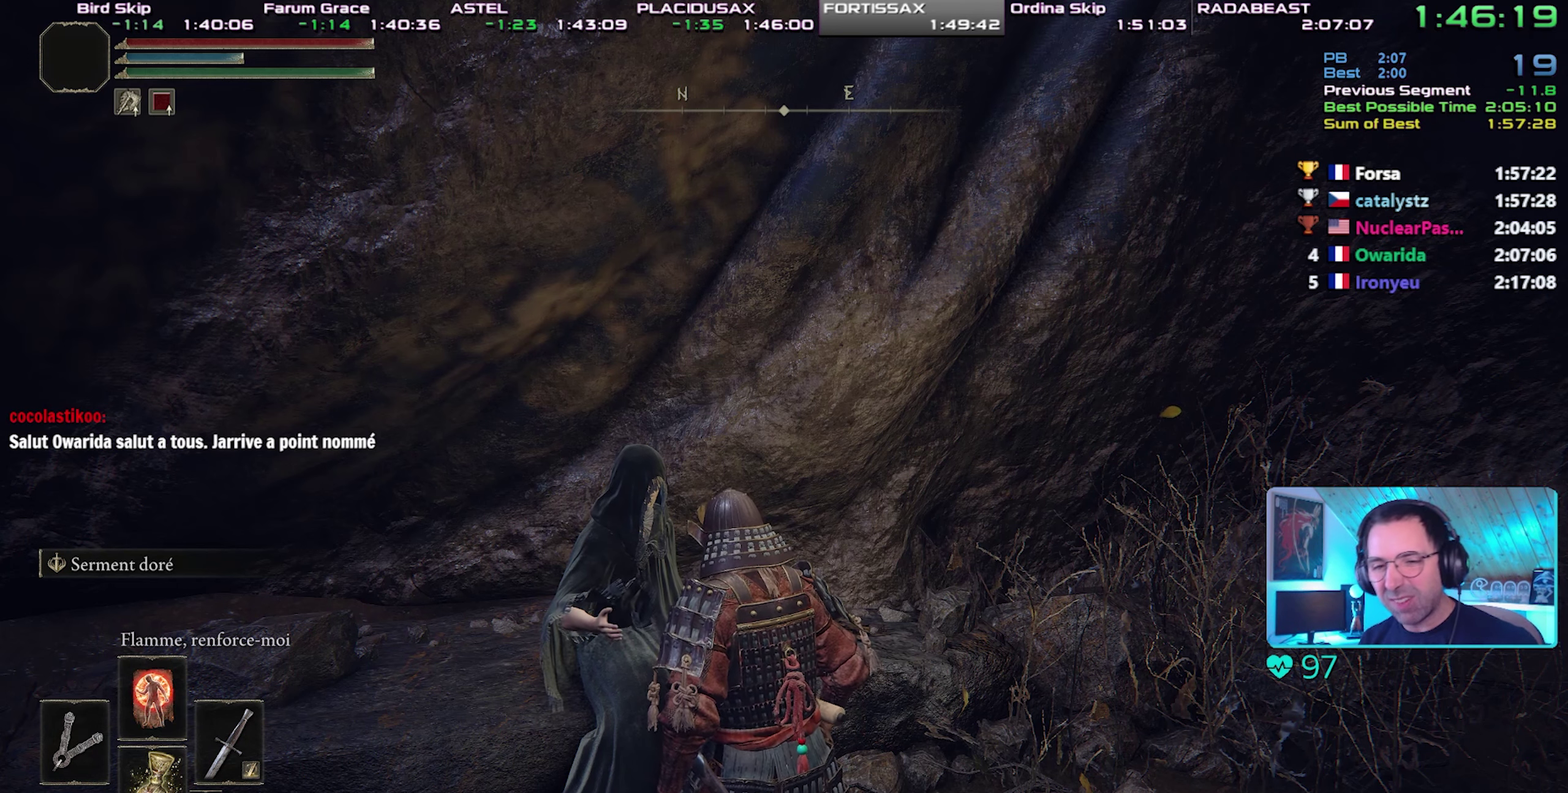
{"buttons": ["CROSS"], "events": [[33, "CROSS", "up"], [83, "CROSS", "down"], [167, "CROSS", "up"], [217, "CROSS", "down"], [317, "CROSS", "up"], [367, "CROSS", "down"], [450, "CROSS", "up"], [500, "CROSS", "down"]]}
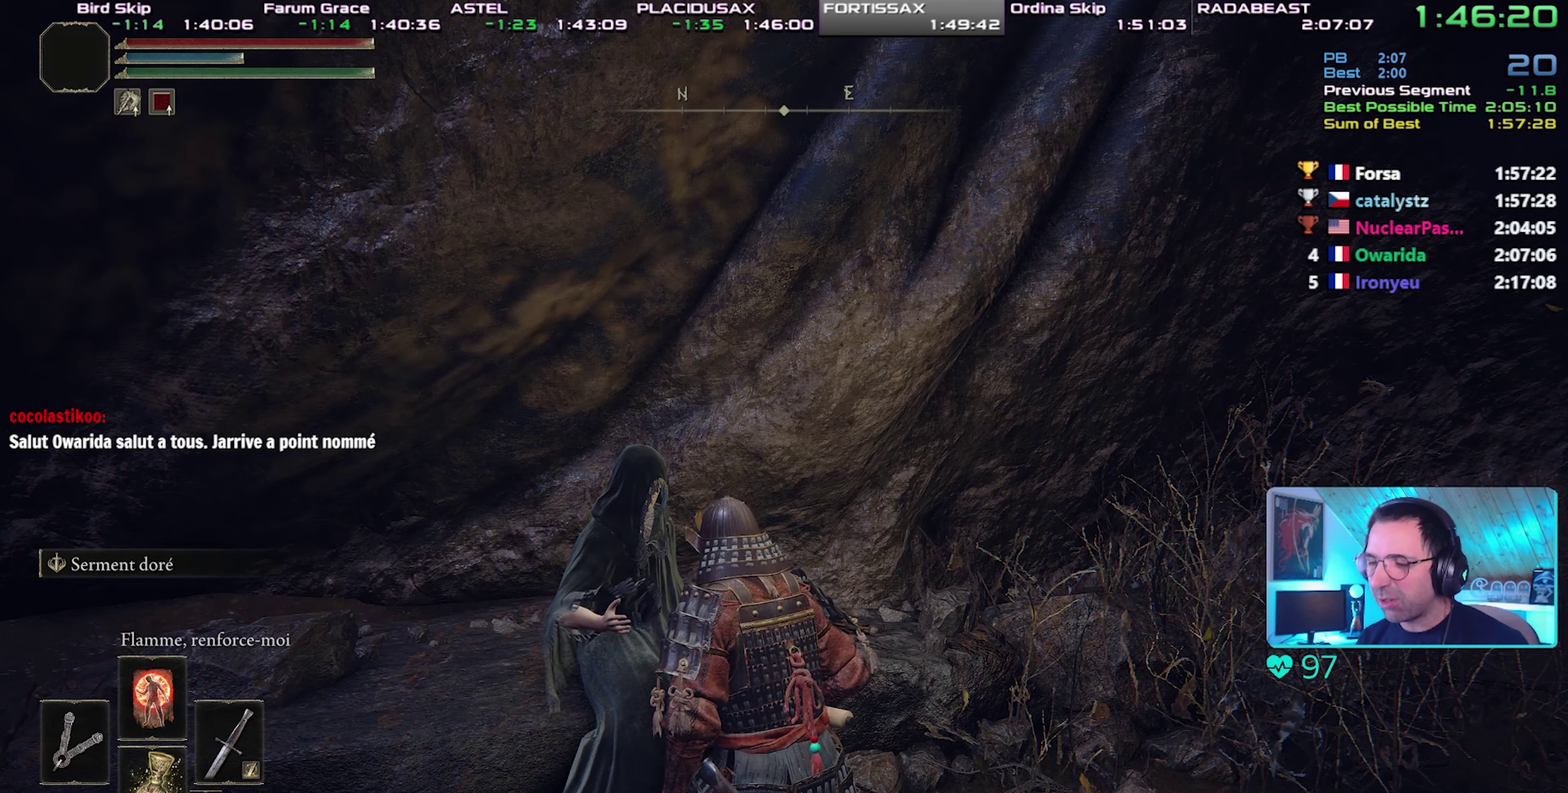
{"buttons": ["CROSS"], "events": [[100, "CROSS", "up"], [150, "CROSS", "down"], [250, "CROSS", "up"], [300, "CROSS", "down"], [383, "CROSS", "up"], [450, "CROSS", "down"]]}
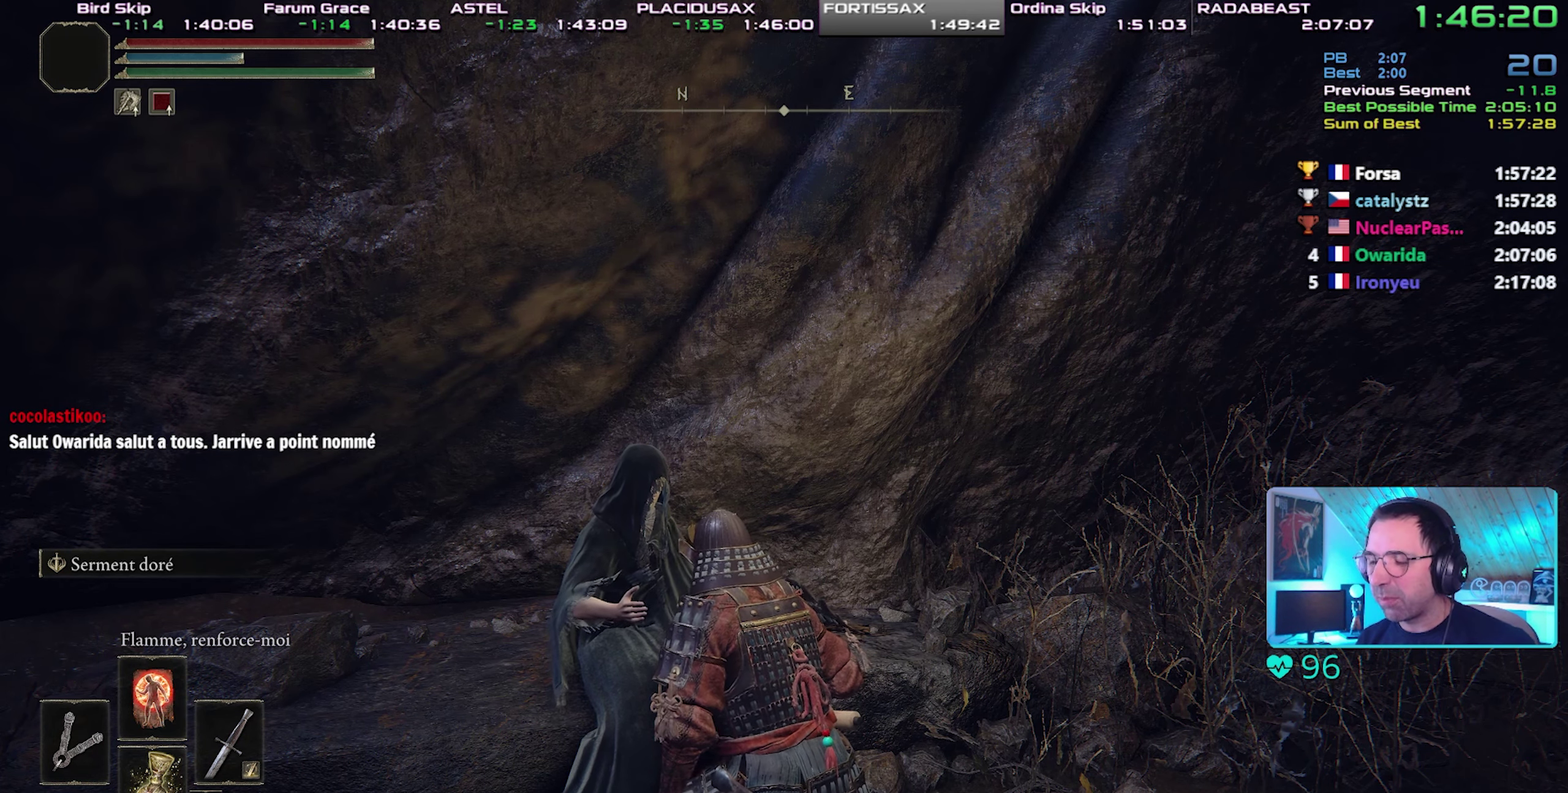
{"buttons": [], "events": [[33, "CROSS", "up"], [83, "CROSS", "down"], [167, "CROSS", "up"], [233, "CROSS", "down"], [317, "CROSS", "up"], [367, "CROSS", "down"], [450, "CROSS", "up"]]}